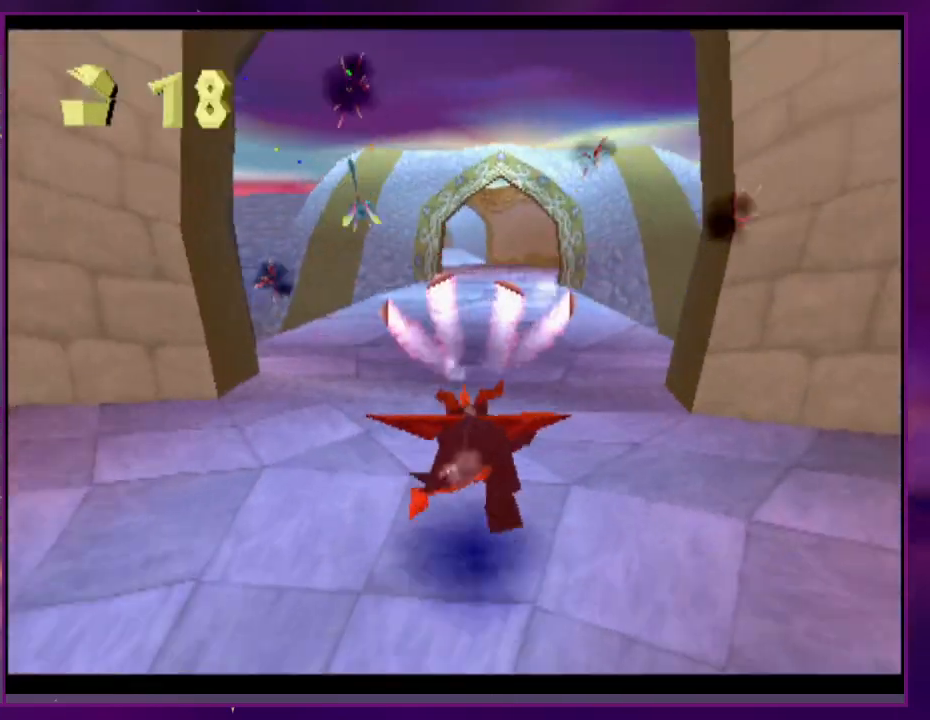
Gameplay with a controller (PlayStation layout); each line is a JSON object with the inputs held at the frame after it (dt_ms = milliseconds from this image to that frame). "events" lists button and stick changes between this image and that frame as [ms after this image, input, new state], when the widget could be followed in between. Not read: DPAD_LEFT L3 R3 SQUARE left_stick right_stick.
{"dt_ms": 500, "buttons": [], "events": [[267, "CROSS", "down"], [367, "CROSS", "up"]]}
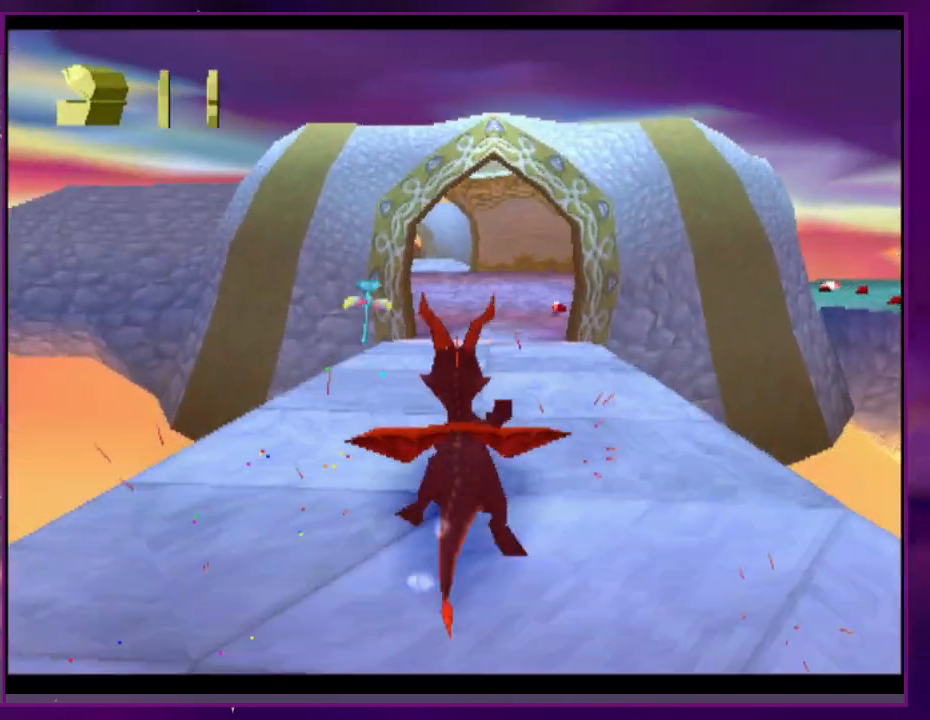
{"dt_ms": 1000, "buttons": []}
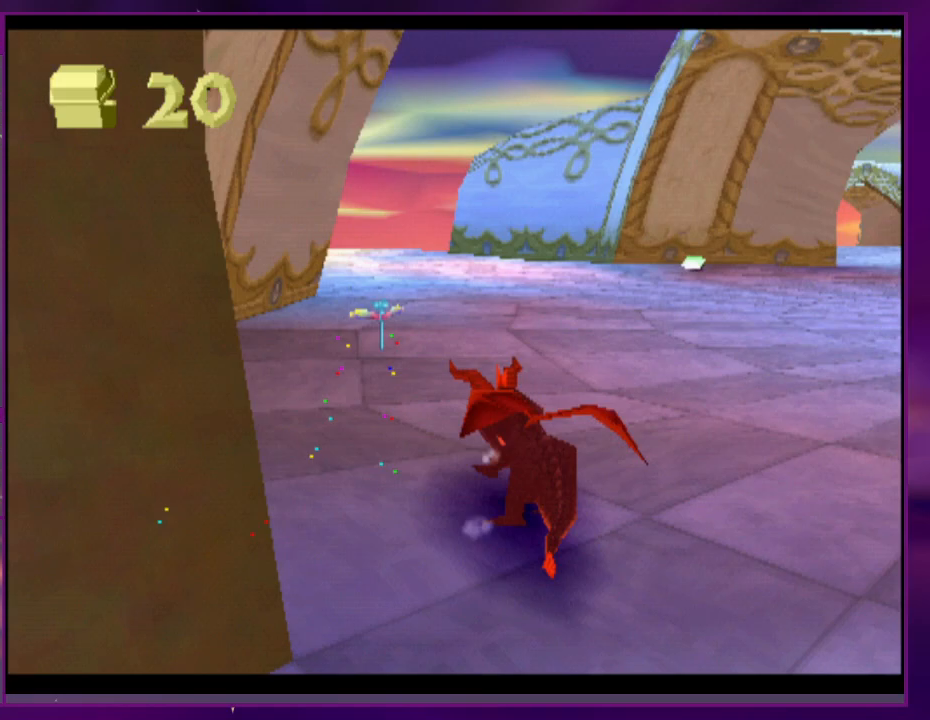
{"dt_ms": 500, "buttons": [], "events": []}
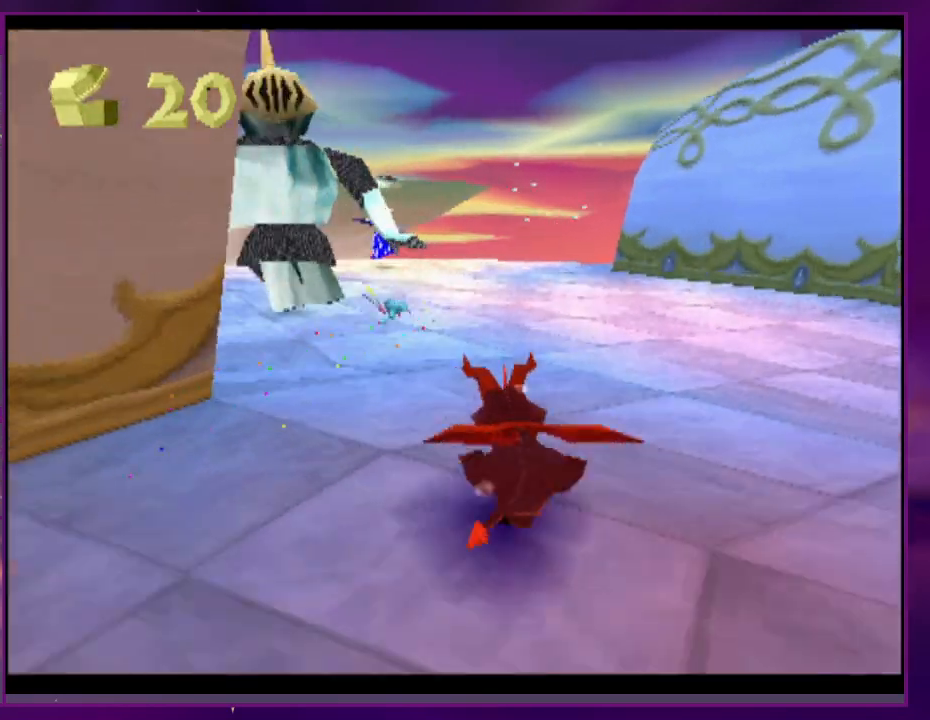
{"dt_ms": 500, "buttons": [], "events": [[33, "DPAD_UP", "down"], [133, "CIRCLE", "down"], [167, "CROSS", "down"], [233, "CIRCLE", "up"], [233, "DPAD_UP", "up"], [267, "CROSS", "up"], [267, "DPAD_RIGHT", "down"], [367, "DPAD_RIGHT", "up"]]}